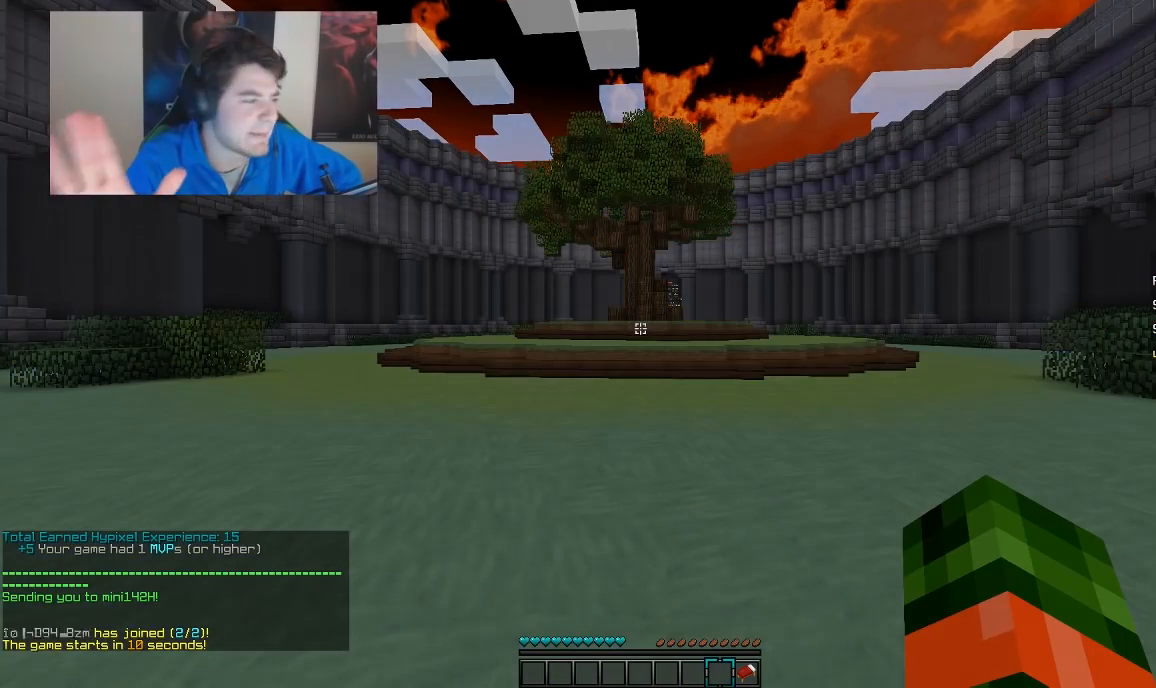
Gameplay with keyboard and mouse; each line is a JSON object with the keys and mouse buttons held at the frame after it. "events" lists presses ("down") and releases ("up") of "a", "d", "s", "w", "mouse_left" and "mouse_right" between this image and that frame as [ms after this image, input, new state], when the widget could be followed in between. "mouse_left", "mouse_right" = the "left", "right" buttons of the "mouse" list. No other keys are recorded. Fast repeated clicks can show as one long hold. Mouse movement is not recorded.
{"keys": [], "mouse": [], "events": []}
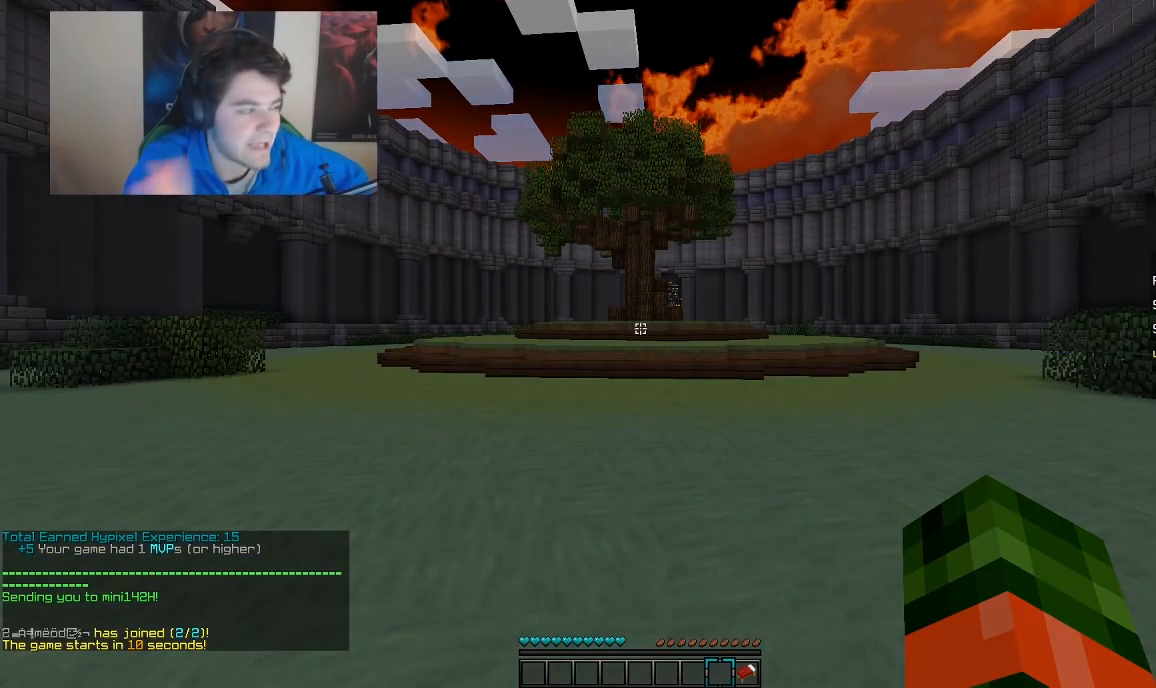
{"keys": [], "mouse": [], "events": []}
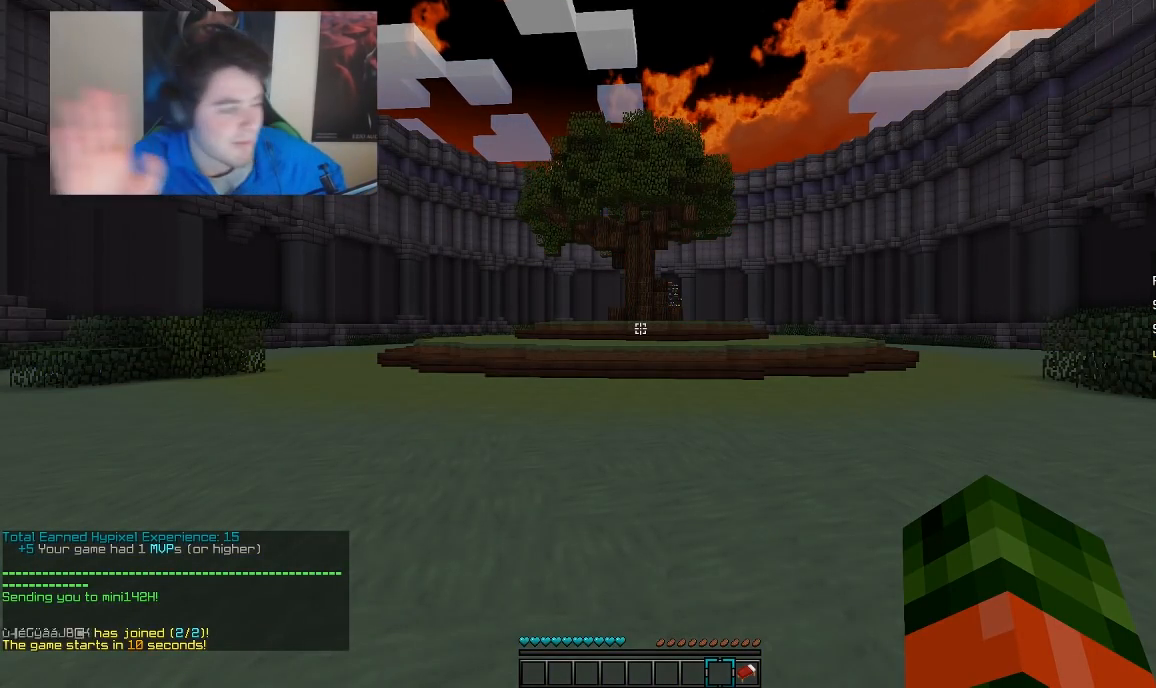
{"keys": [], "mouse": [], "events": []}
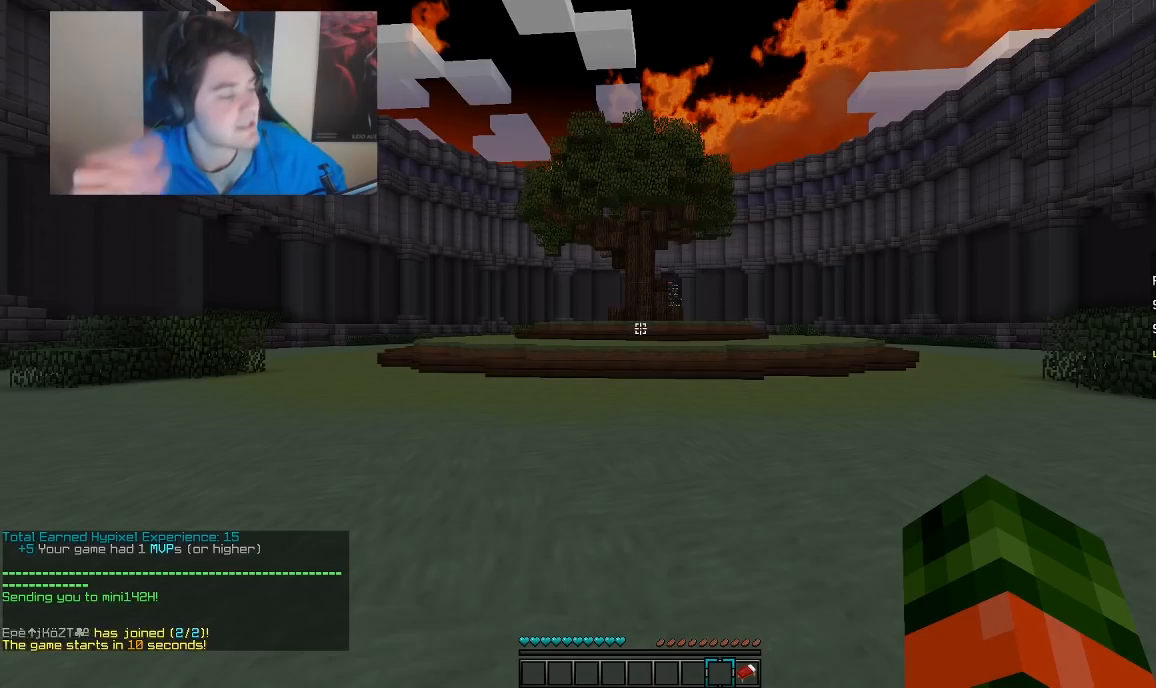
{"keys": [], "mouse": [], "events": []}
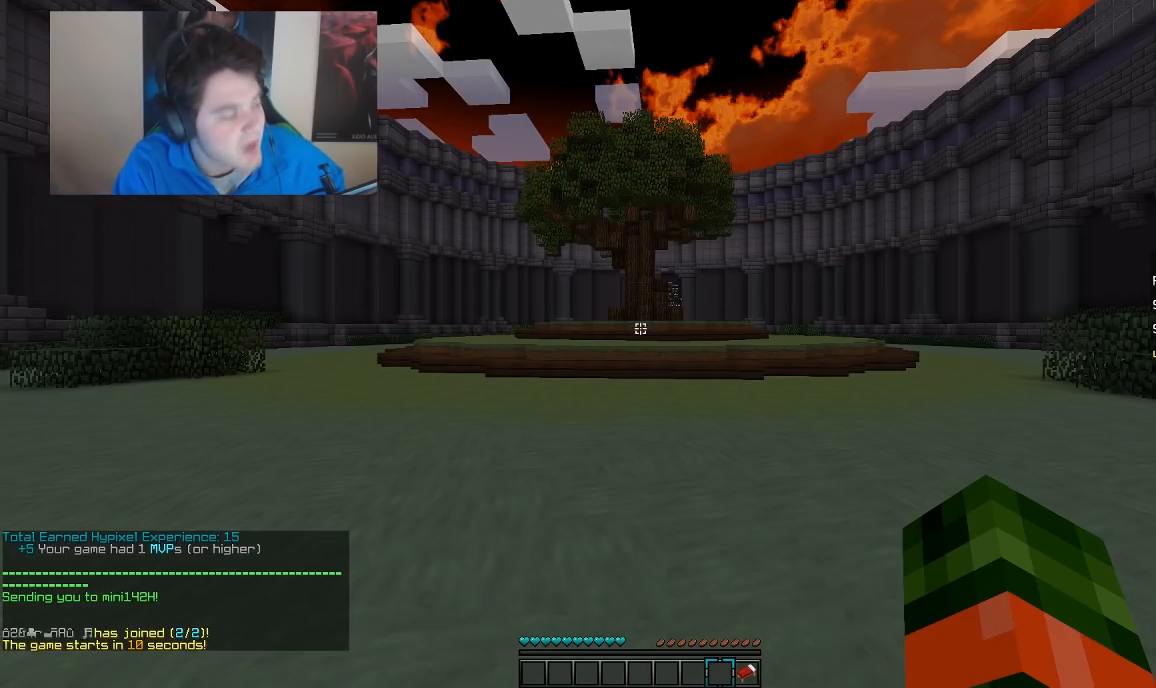
{"keys": [], "mouse": [], "events": []}
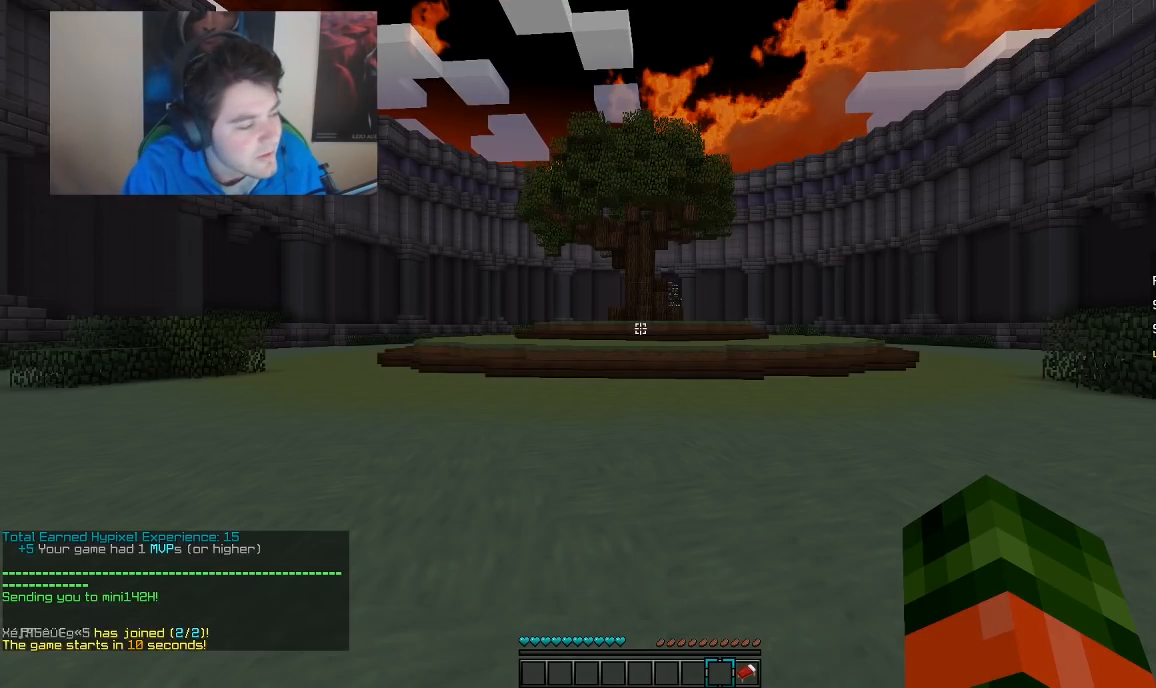
{"keys": [], "mouse": [], "events": []}
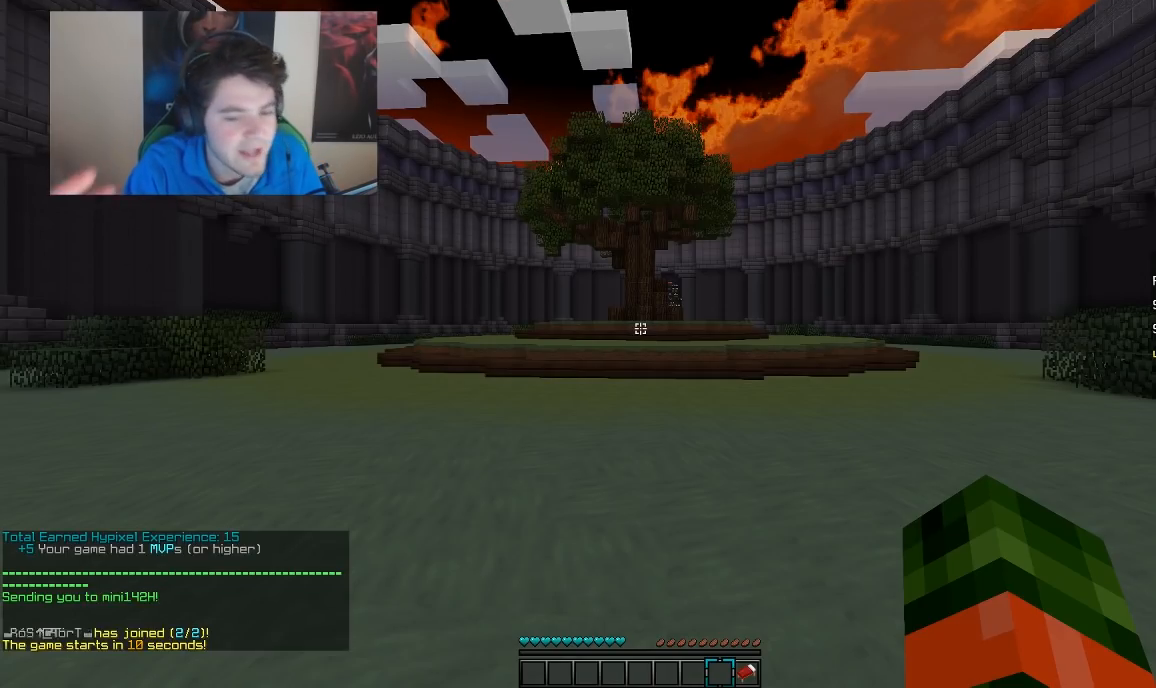
{"keys": ["w"], "mouse": [], "events": [[117, "w", "down"]]}
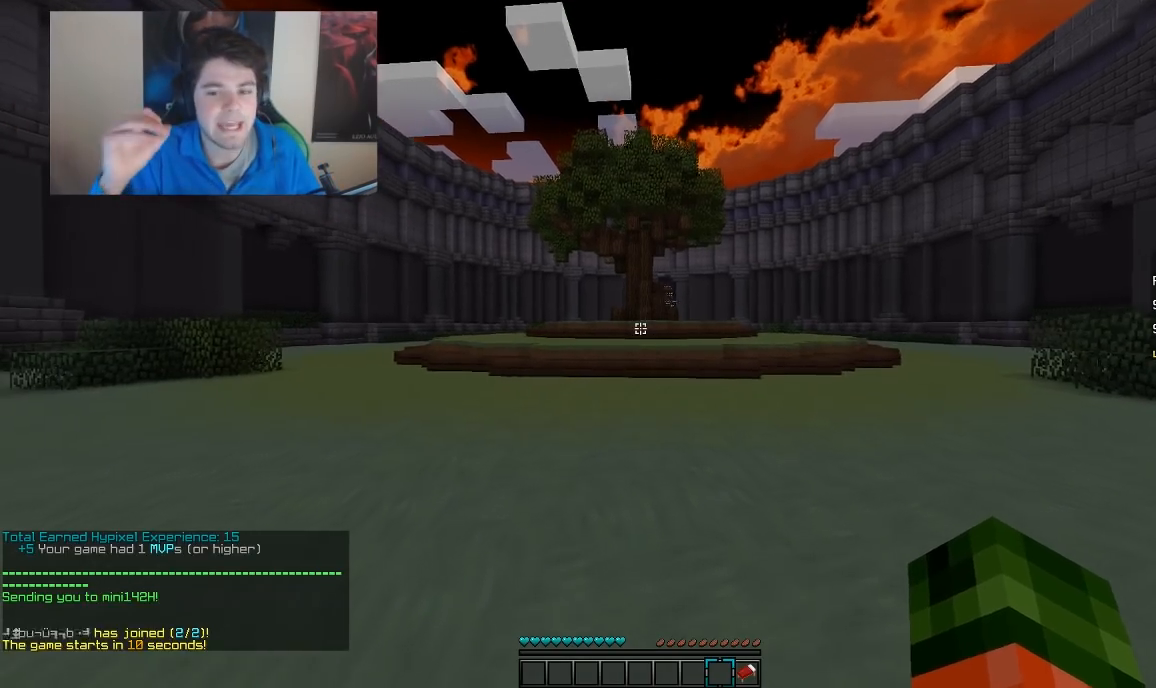
{"keys": ["w"], "mouse": [], "events": []}
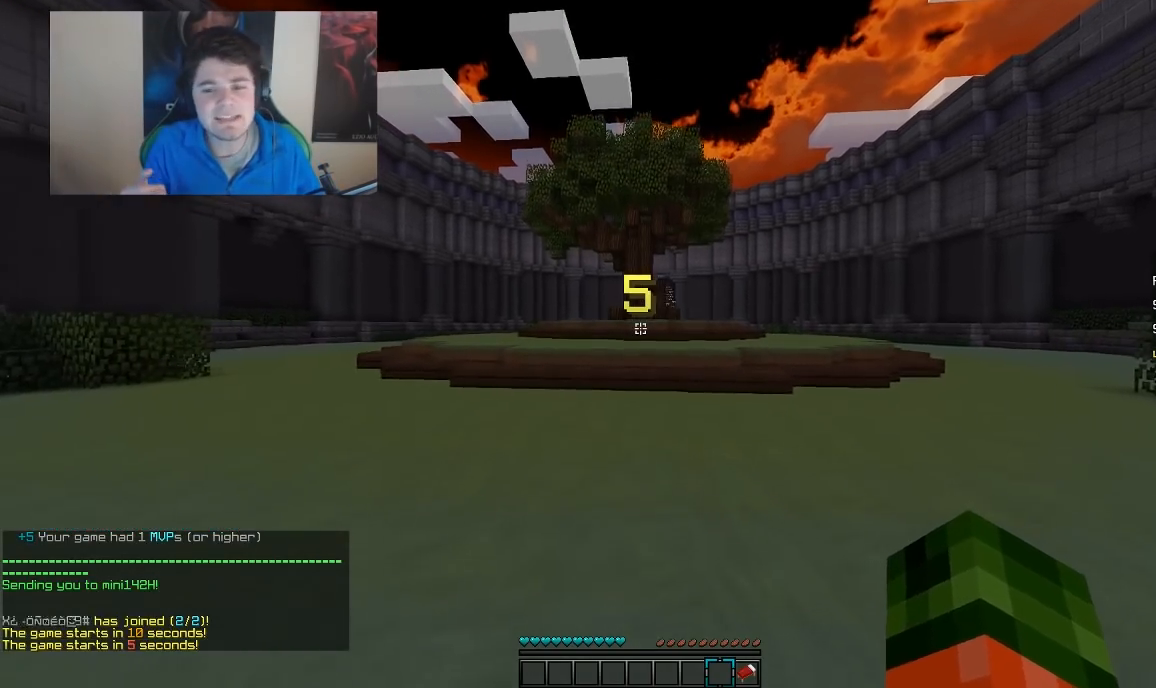
{"keys": ["w"], "mouse": [], "events": []}
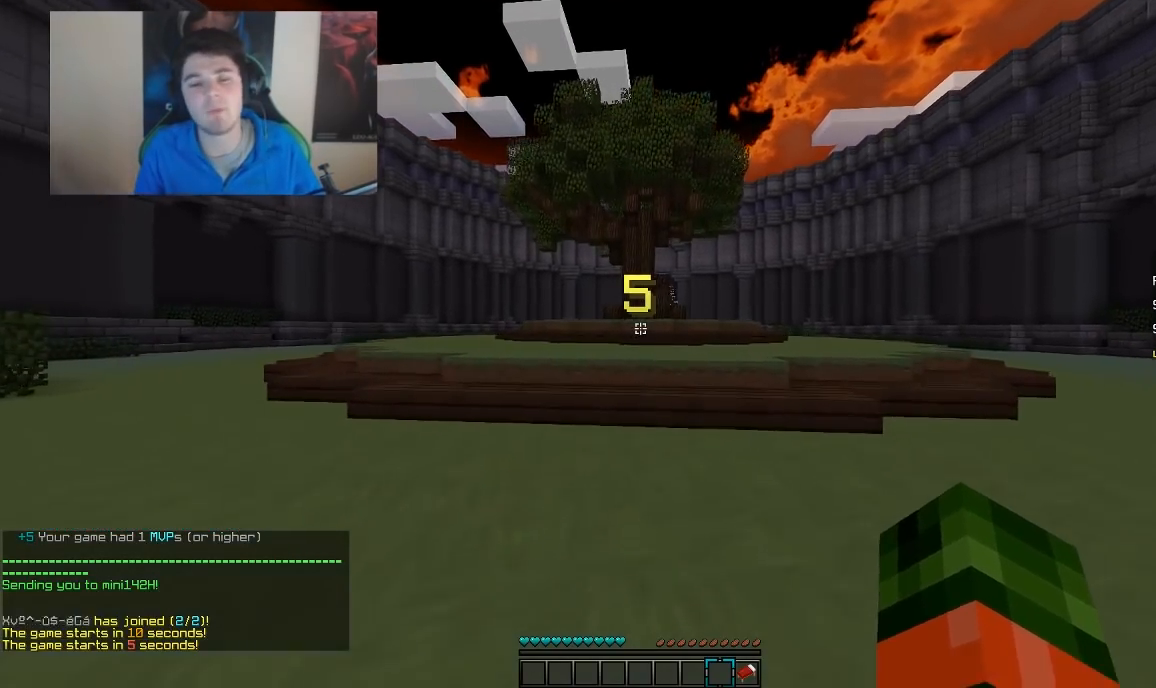
{"keys": ["w"], "mouse": [], "events": []}
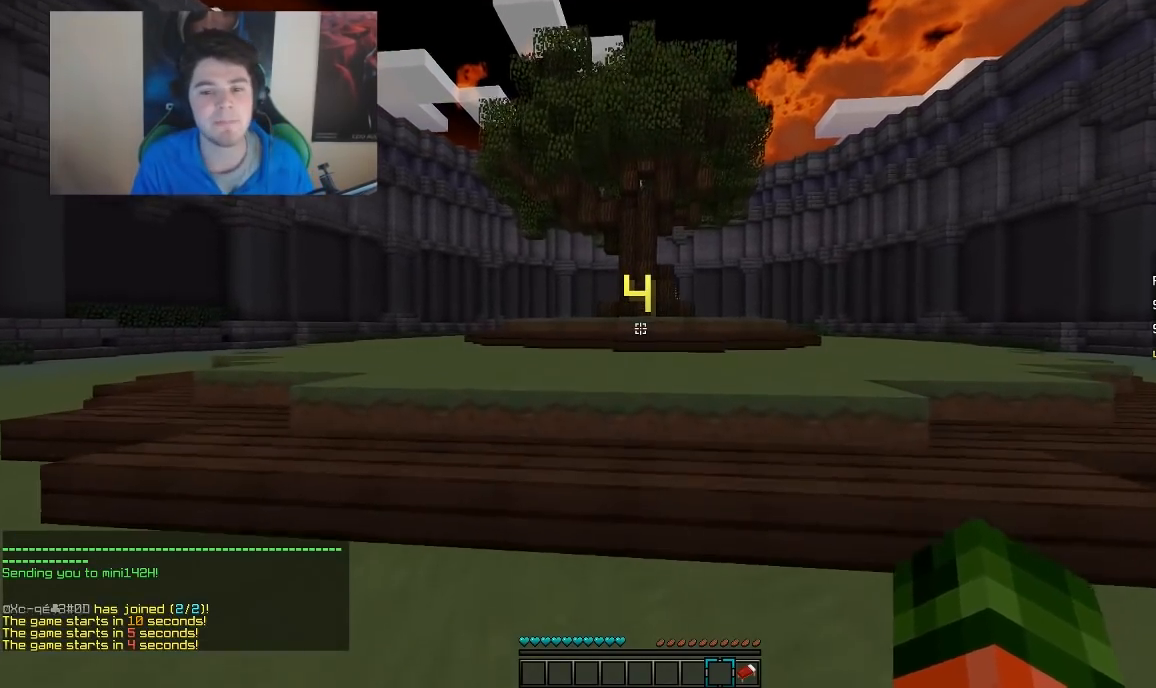
{"keys": ["w"], "mouse": [], "events": []}
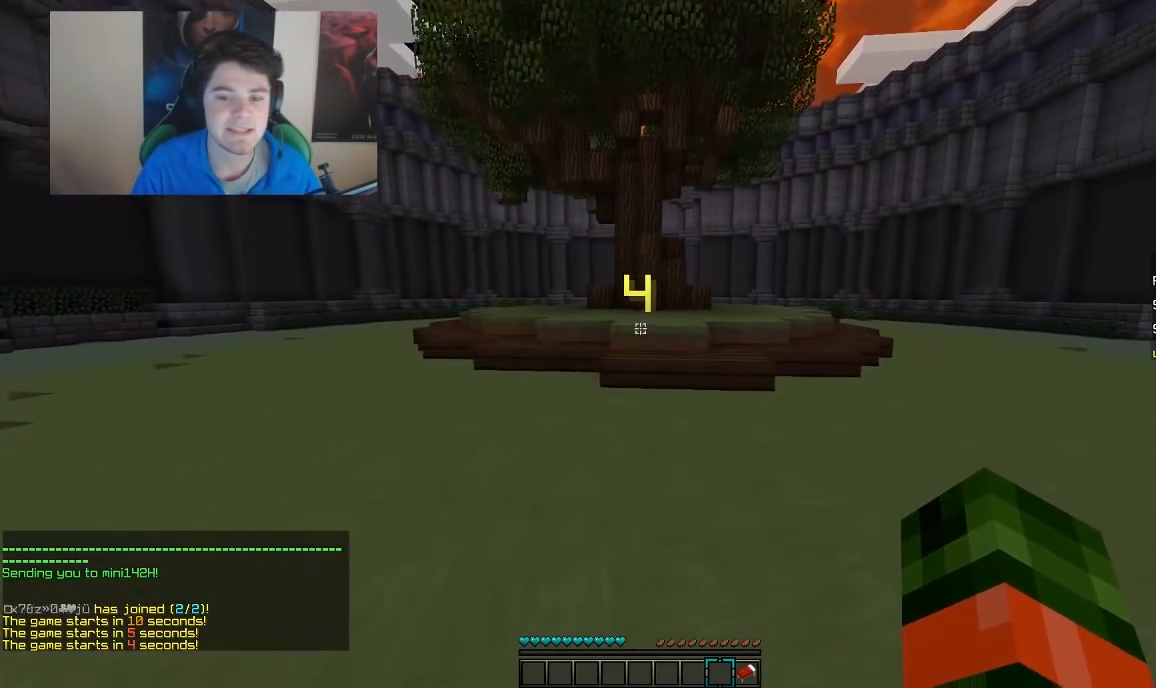
{"keys": ["w"], "mouse": [], "events": []}
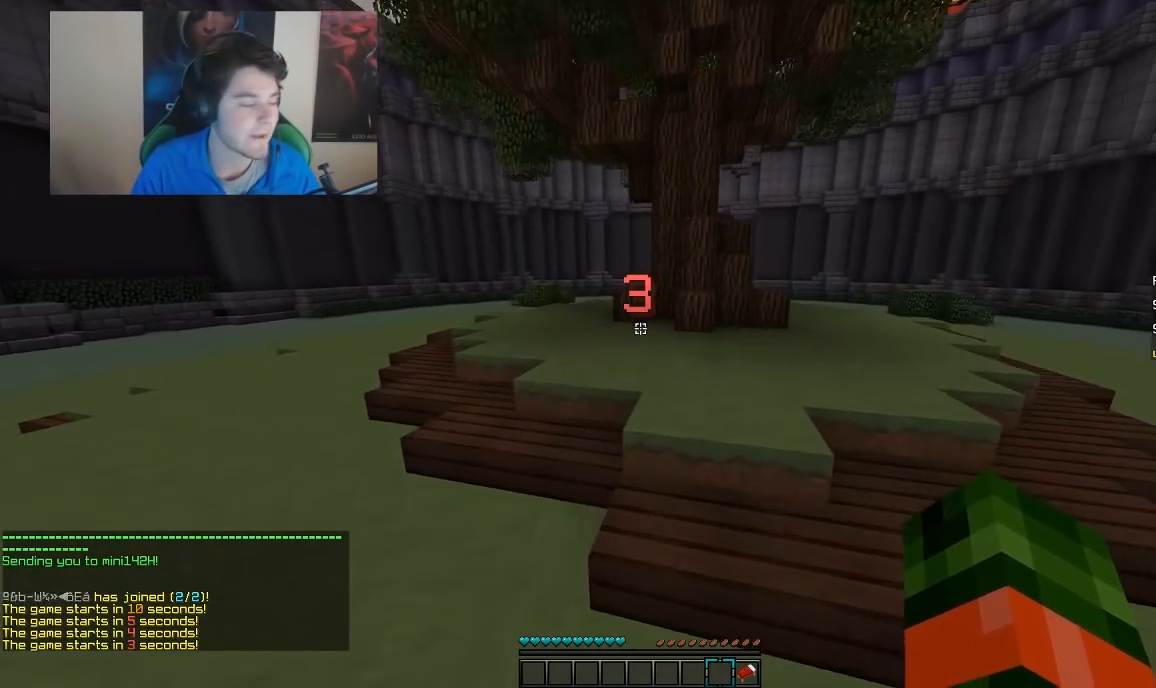
{"keys": ["w"], "mouse": [], "events": []}
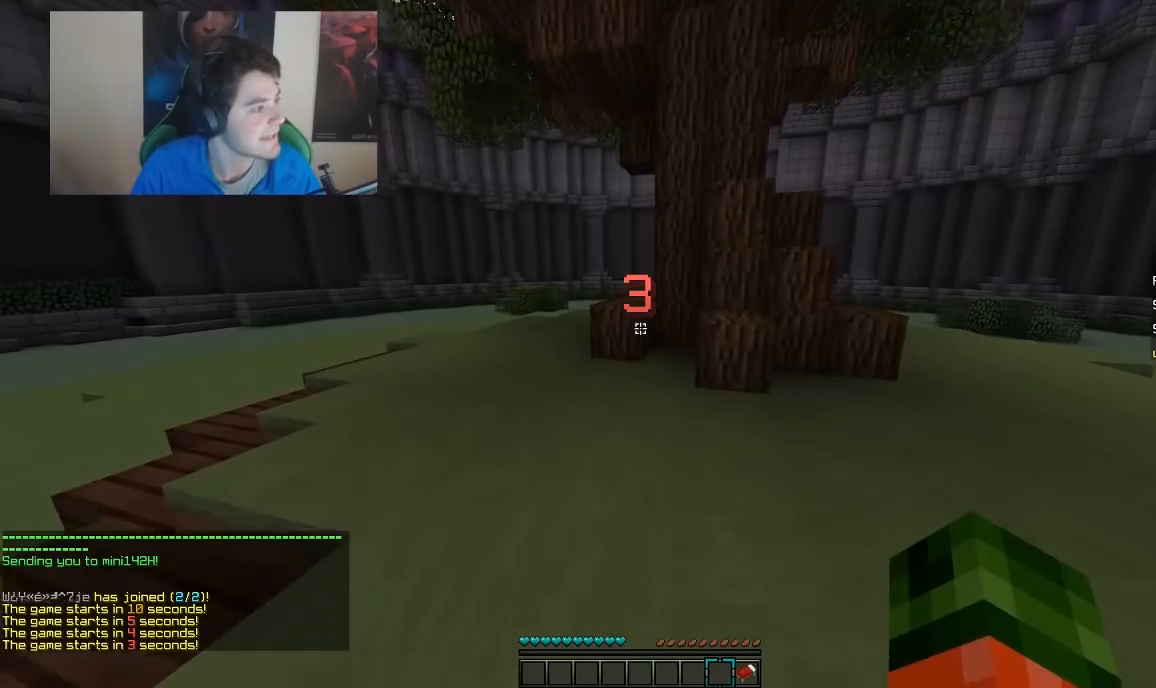
{"keys": ["w"], "mouse": [], "events": []}
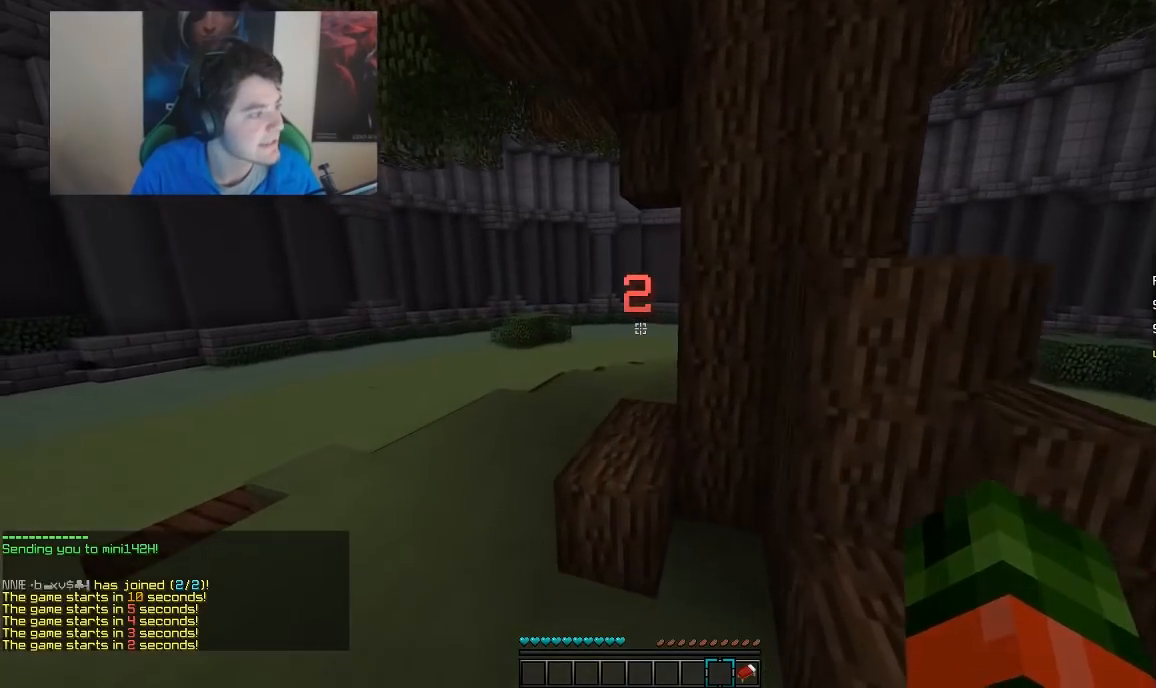
{"keys": ["w"], "mouse": [], "events": [[217, "a", "down"], [467, "a", "up"]]}
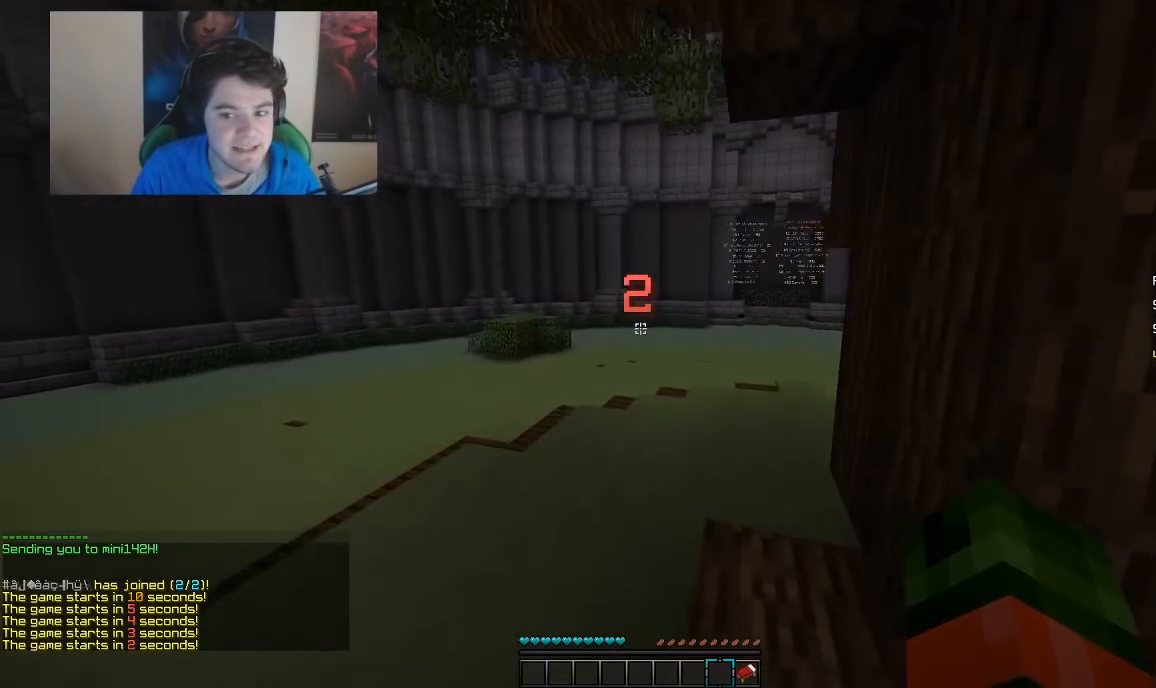
{"keys": [], "mouse": [], "events": [[117, "w", "up"]]}